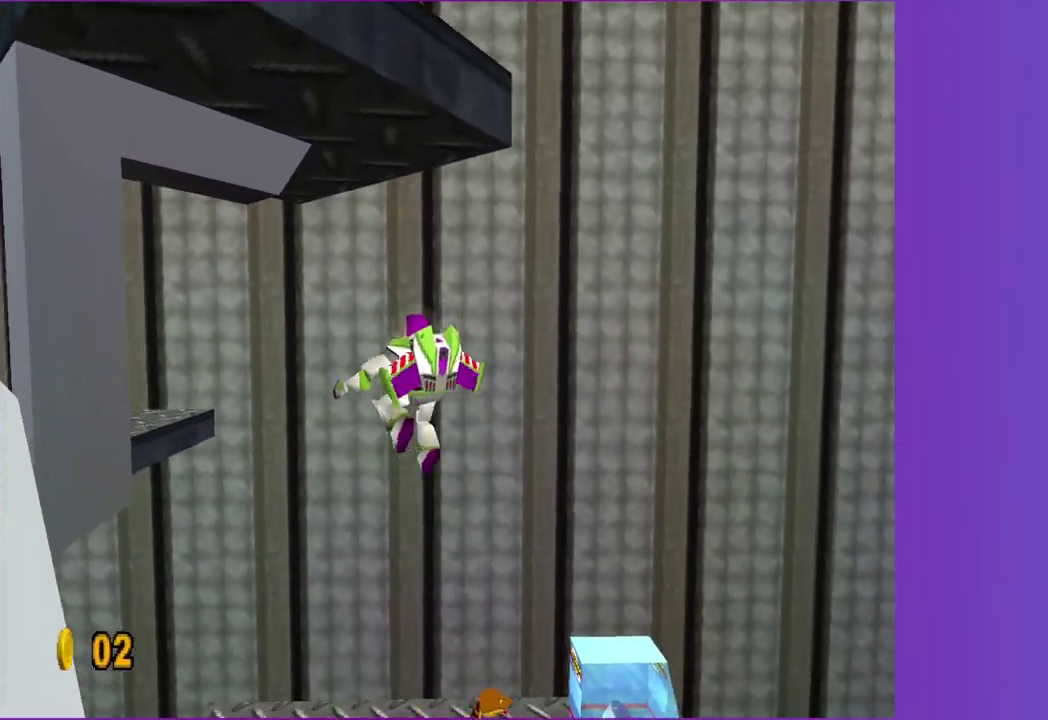
Gameplay with a controller (Xbox layout); each line is a JSON object with the inputs held at the frame after it. "button_events" lists button changes between this image and that frame as [ms after this image, input, new state], when the widget could be followed in between (sticks are given only as held states). This overlay highlights the sticks when they move; stick clicks (L3 R3) are not distinguishable. Not read: L3 R3.
{"buttons": ["A"], "left_stick": "up-left", "right_stick": "center", "button_events": []}
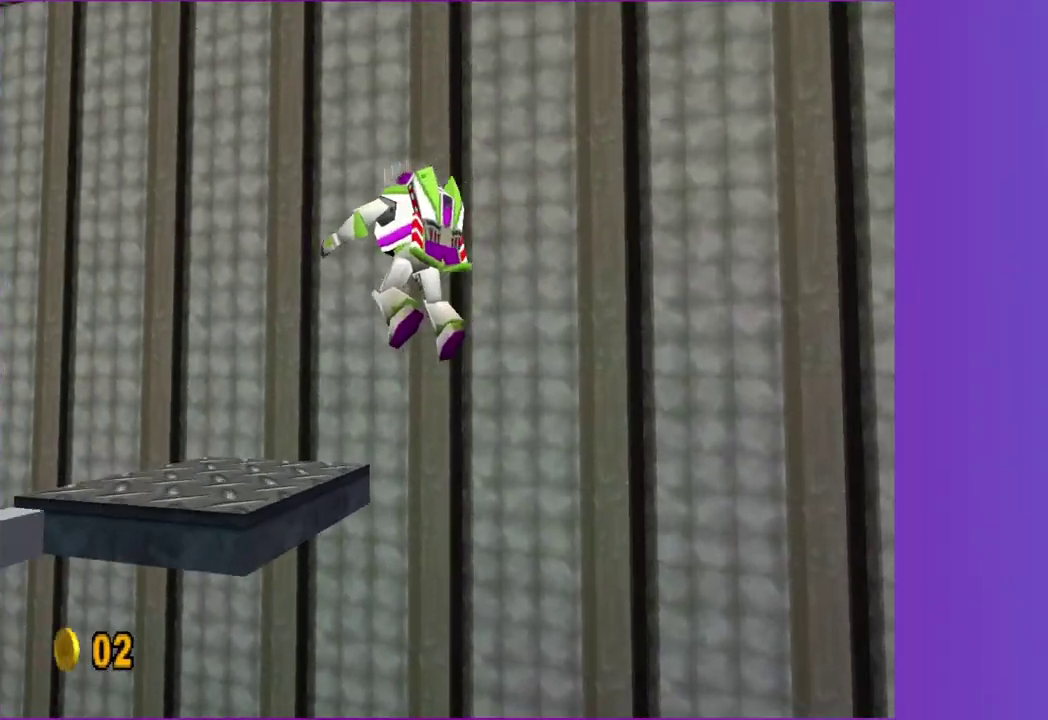
{"buttons": ["A"], "left_stick": "down-left", "right_stick": "center", "button_events": [[100, "A", "up"], [417, "A", "down"]]}
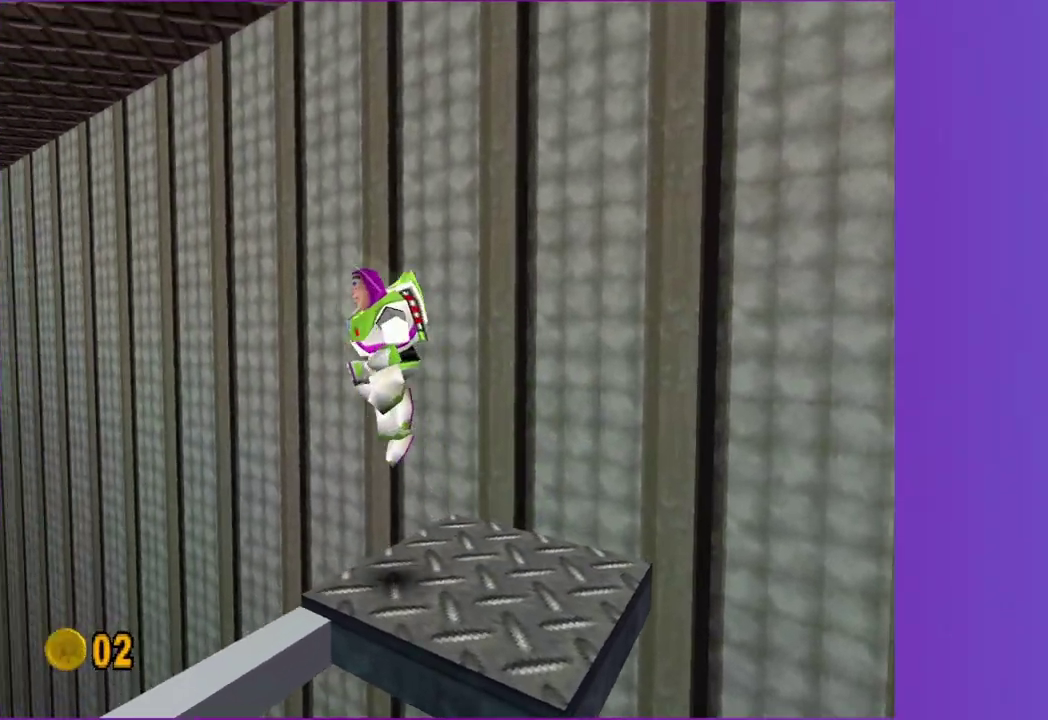
{"buttons": [], "left_stick": "left", "right_stick": "center", "button_events": [[183, "A", "up"], [333, "A", "down"], [500, "A", "up"]]}
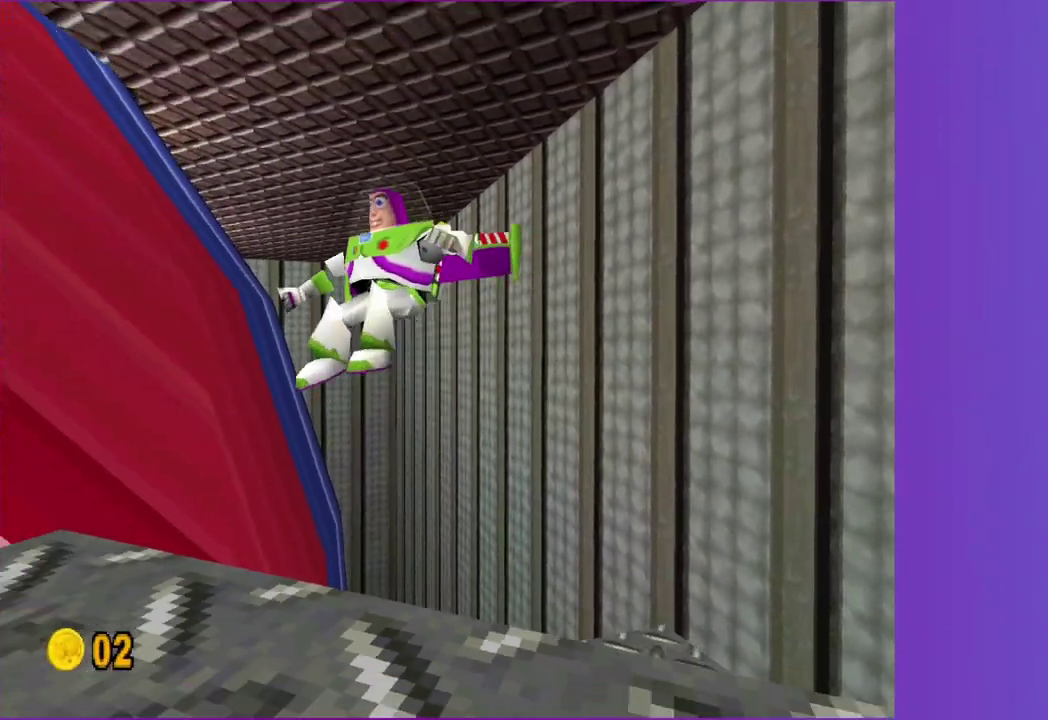
{"buttons": ["A"], "left_stick": "up-left", "right_stick": "center", "button_events": [[100, "A", "down"]]}
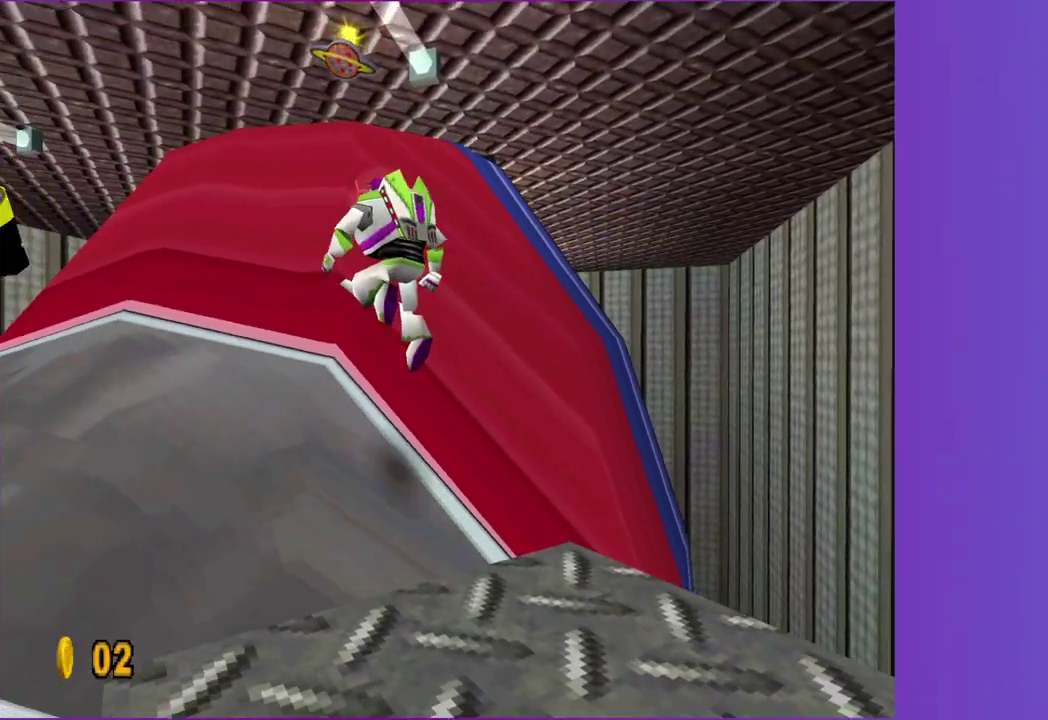
{"buttons": [], "left_stick": "up", "right_stick": "center", "button_events": [[50, "A", "up"], [150, "A", "down"], [250, "A", "up"], [367, "A", "down"], [467, "A", "up"]]}
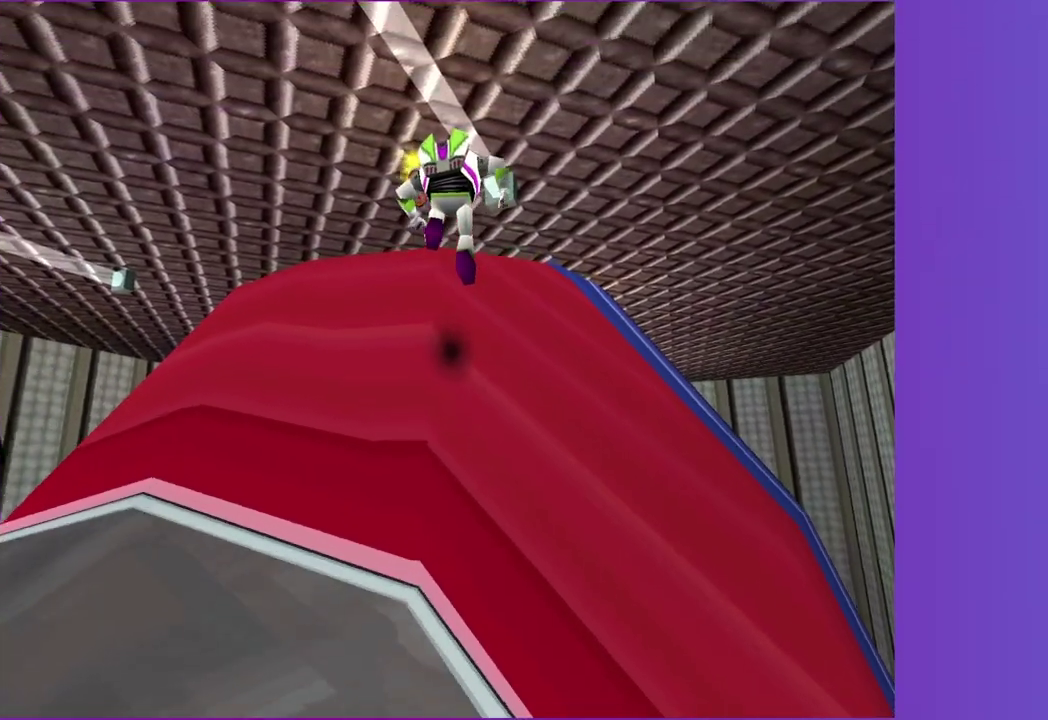
{"buttons": [], "left_stick": "up-left", "right_stick": "center", "button_events": []}
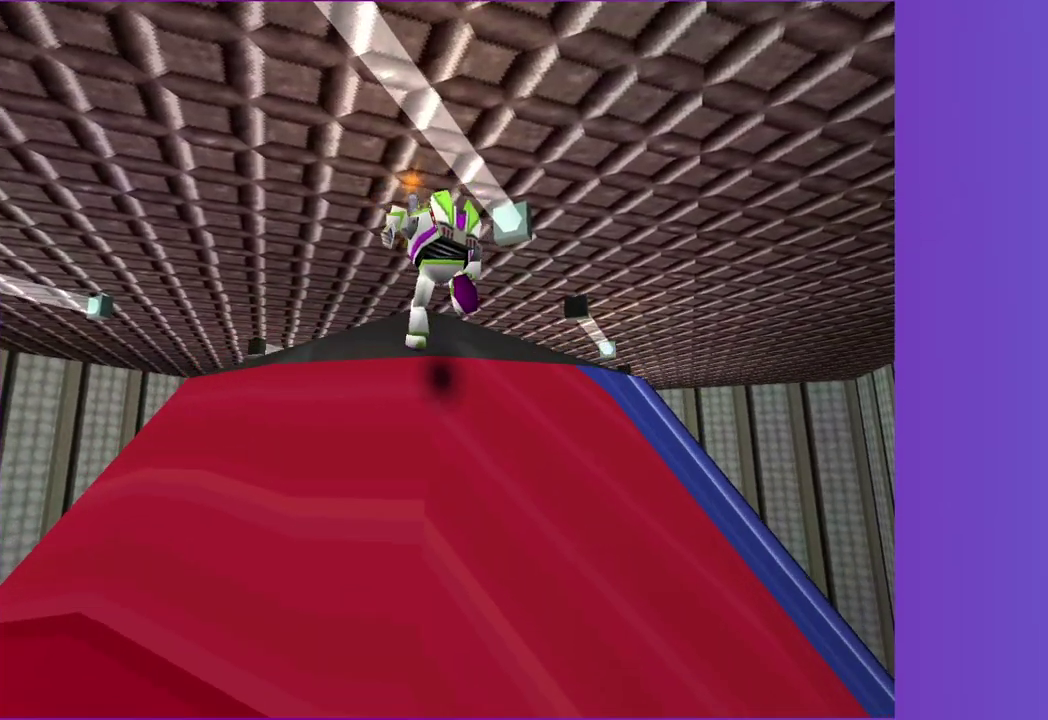
{"buttons": [], "left_stick": "up", "right_stick": "center", "button_events": []}
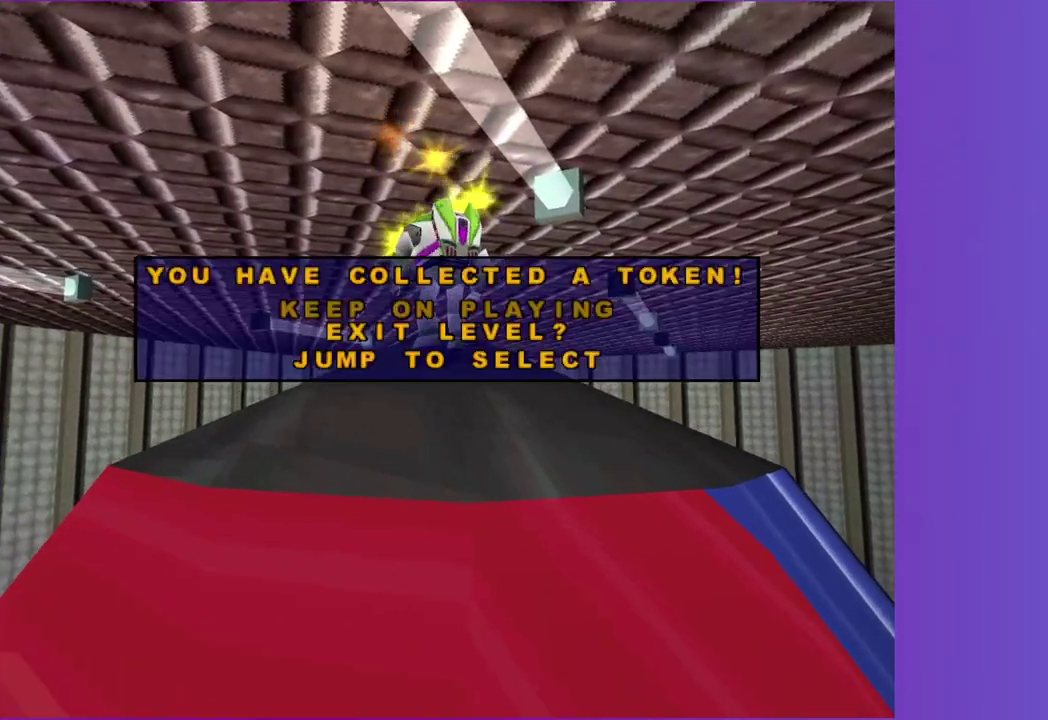
{"buttons": [], "left_stick": "up", "right_stick": "center", "button_events": [[250, "A", "down"], [350, "A", "up"]]}
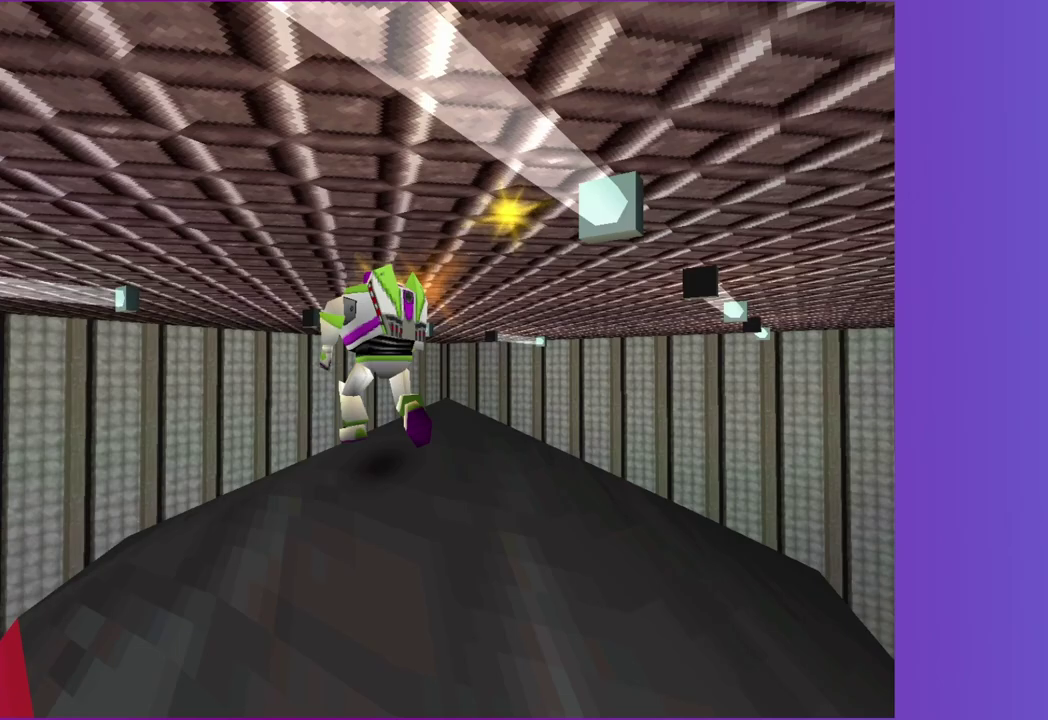
{"buttons": [], "left_stick": "up", "right_stick": "center", "button_events": []}
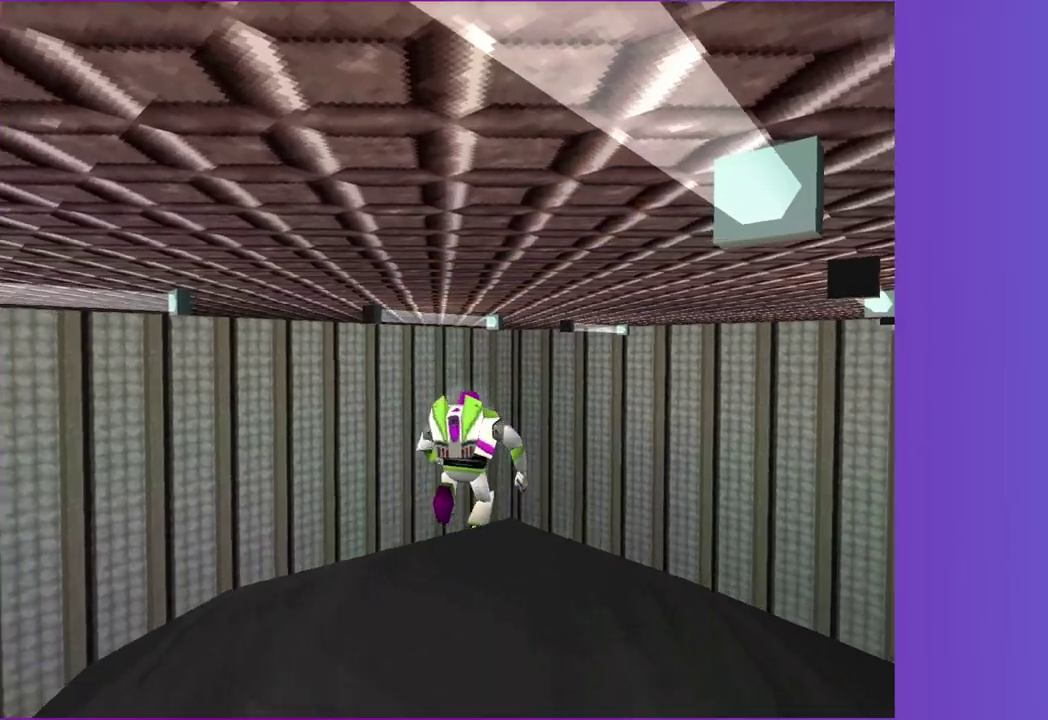
{"buttons": [], "left_stick": "center", "right_stick": "center", "button_events": []}
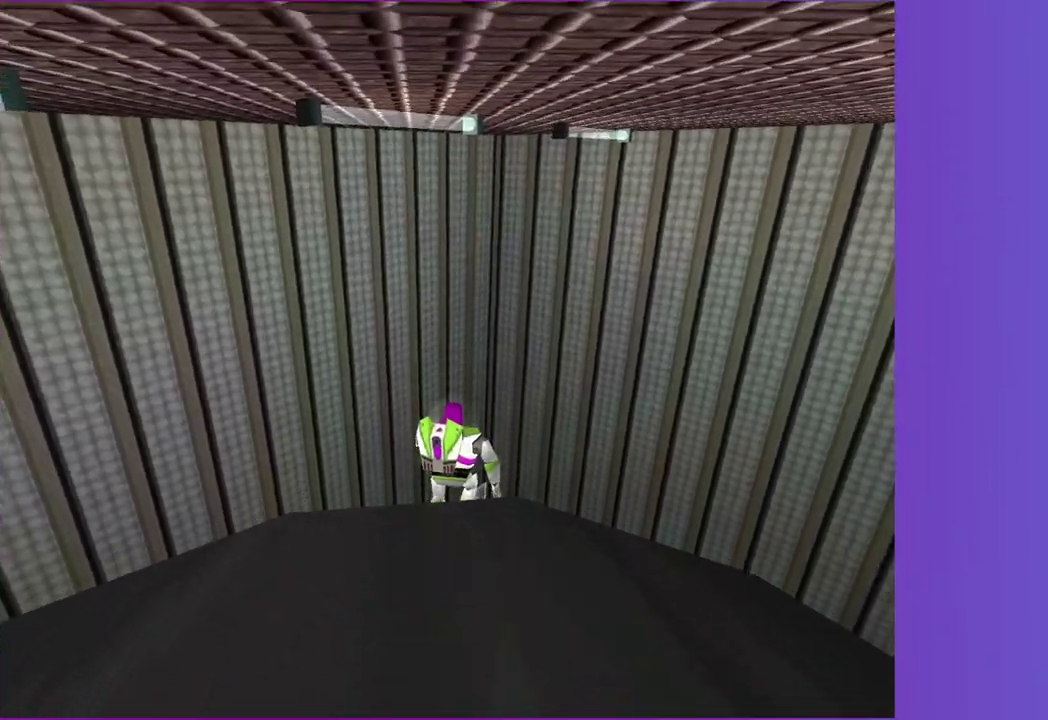
{"buttons": [], "left_stick": "center", "right_stick": "center", "button_events": []}
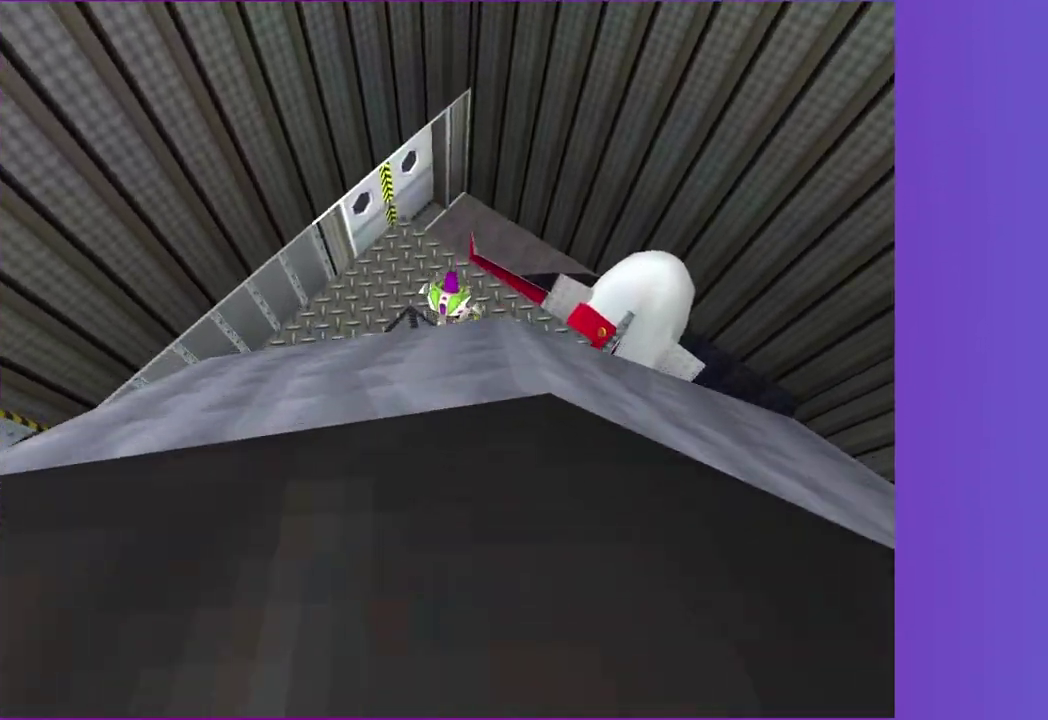
{"buttons": [], "left_stick": "center", "right_stick": "center", "button_events": []}
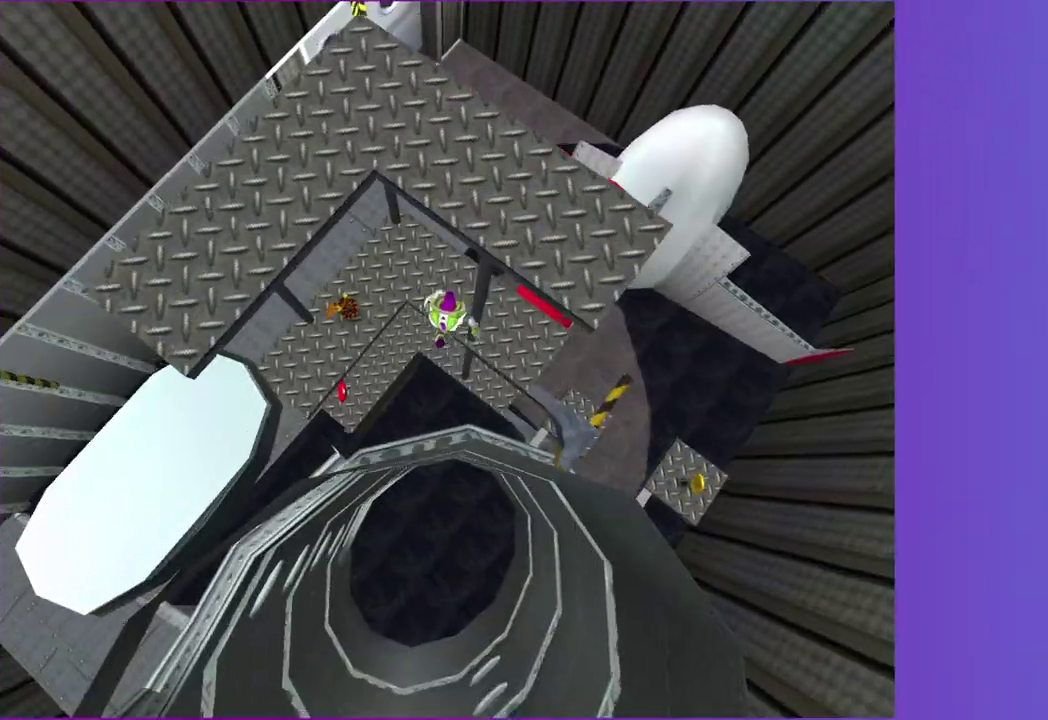
{"buttons": [], "left_stick": "center", "right_stick": "center", "button_events": []}
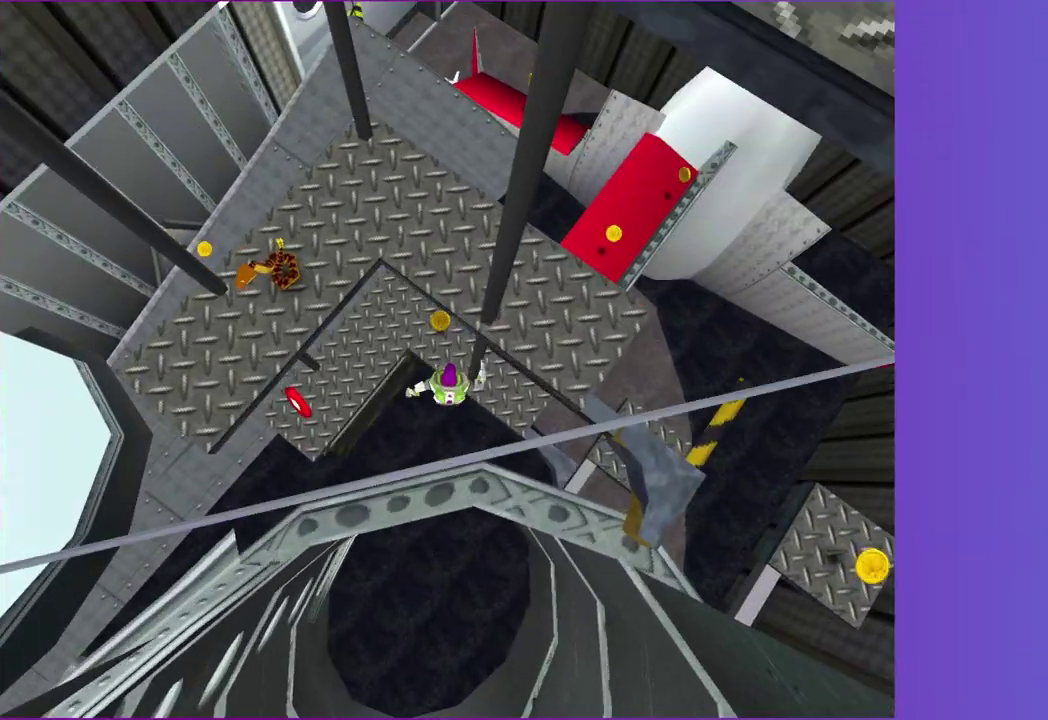
{"buttons": [], "left_stick": "left", "right_stick": "center", "button_events": [[333, "A", "down"], [450, "A", "up"]]}
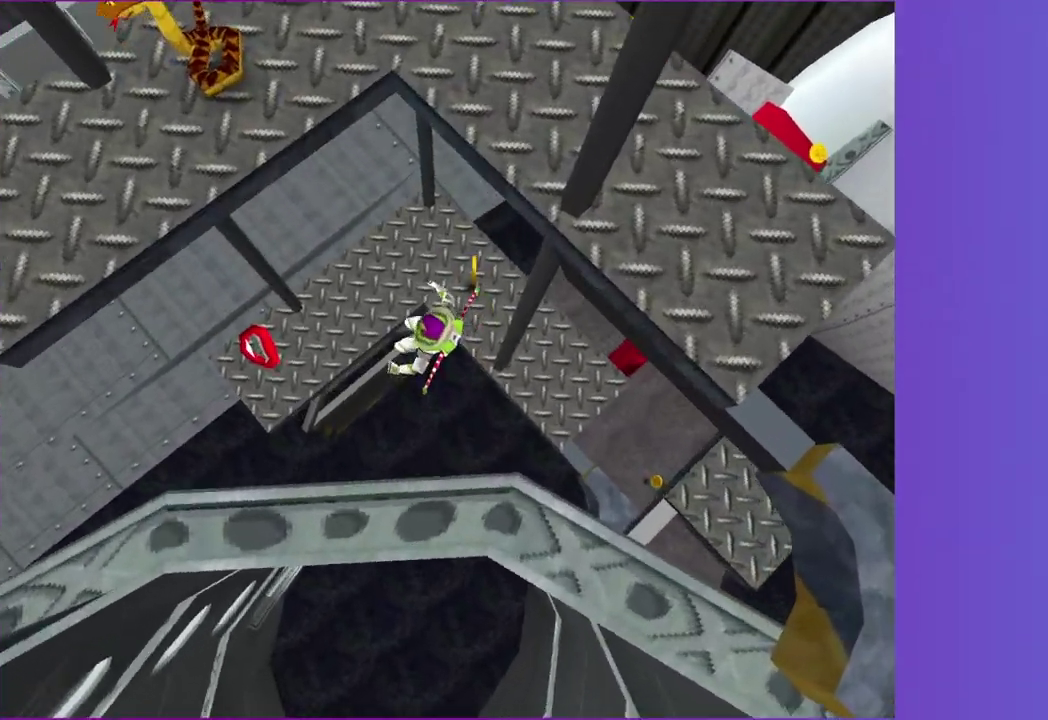
{"buttons": [], "left_stick": "up-left", "right_stick": "center", "button_events": []}
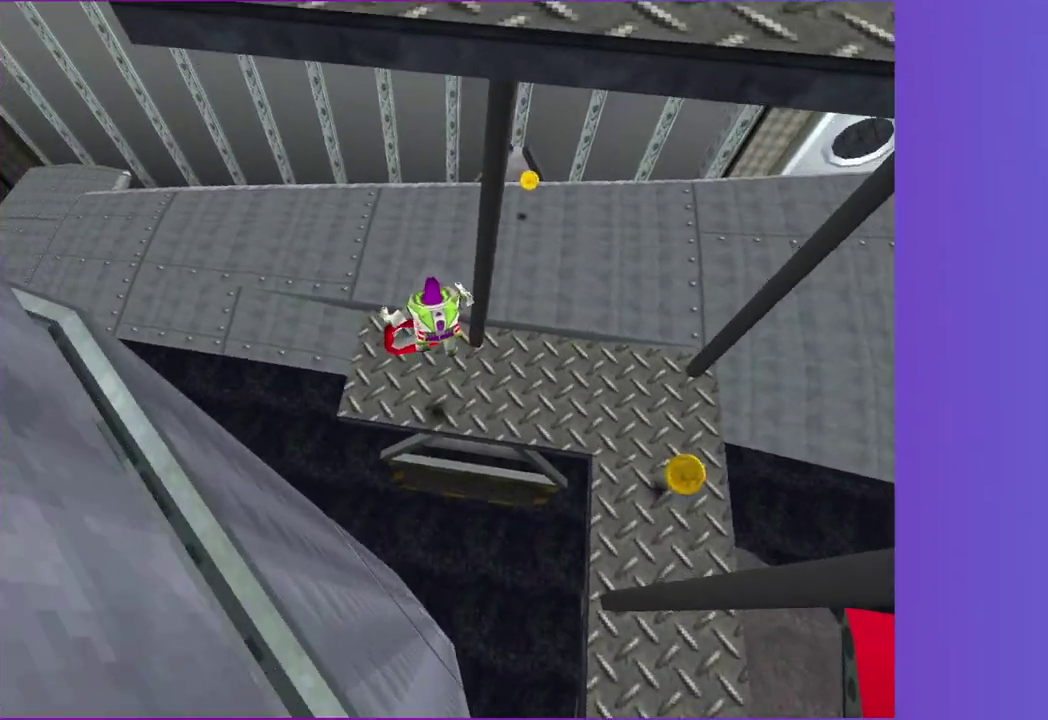
{"buttons": ["A"], "left_stick": "up-left", "right_stick": "center", "button_events": [[450, "A", "down"]]}
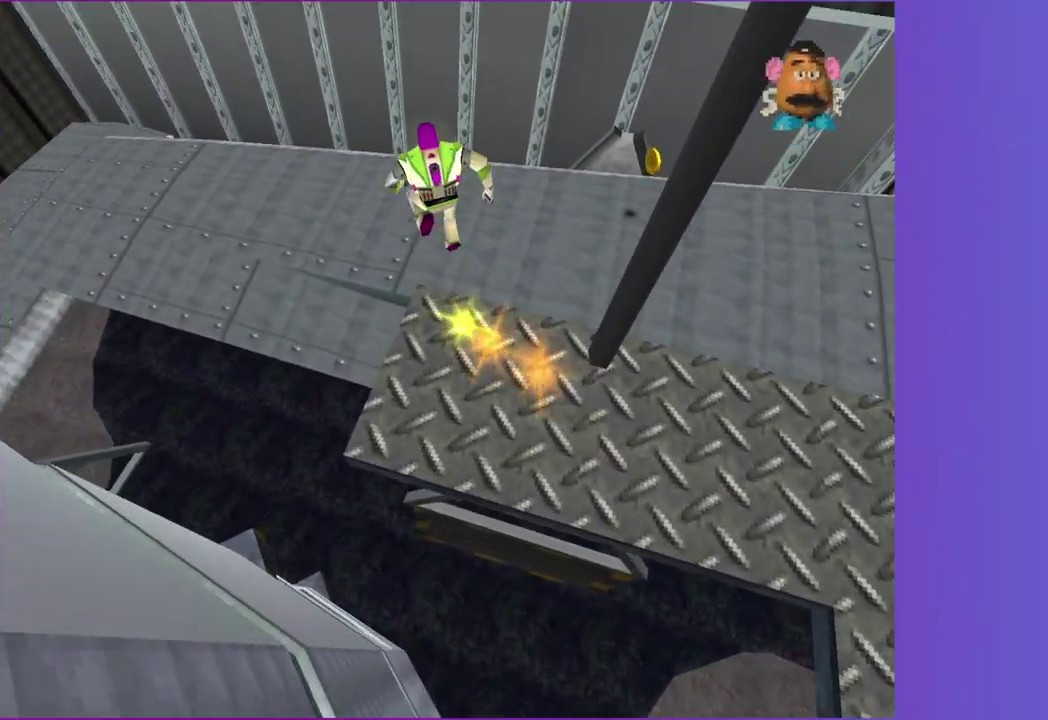
{"buttons": [], "left_stick": "up-left", "right_stick": "center", "button_events": [[83, "A", "up"]]}
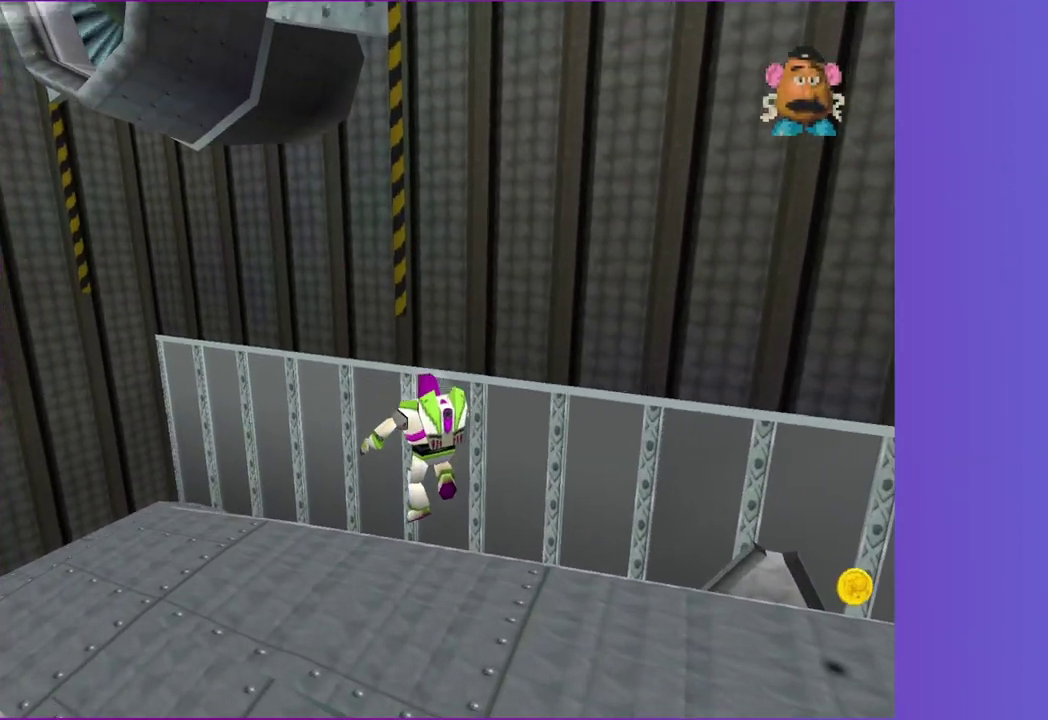
{"buttons": ["A"], "left_stick": "left", "right_stick": "center", "button_events": [[433, "A", "down"]]}
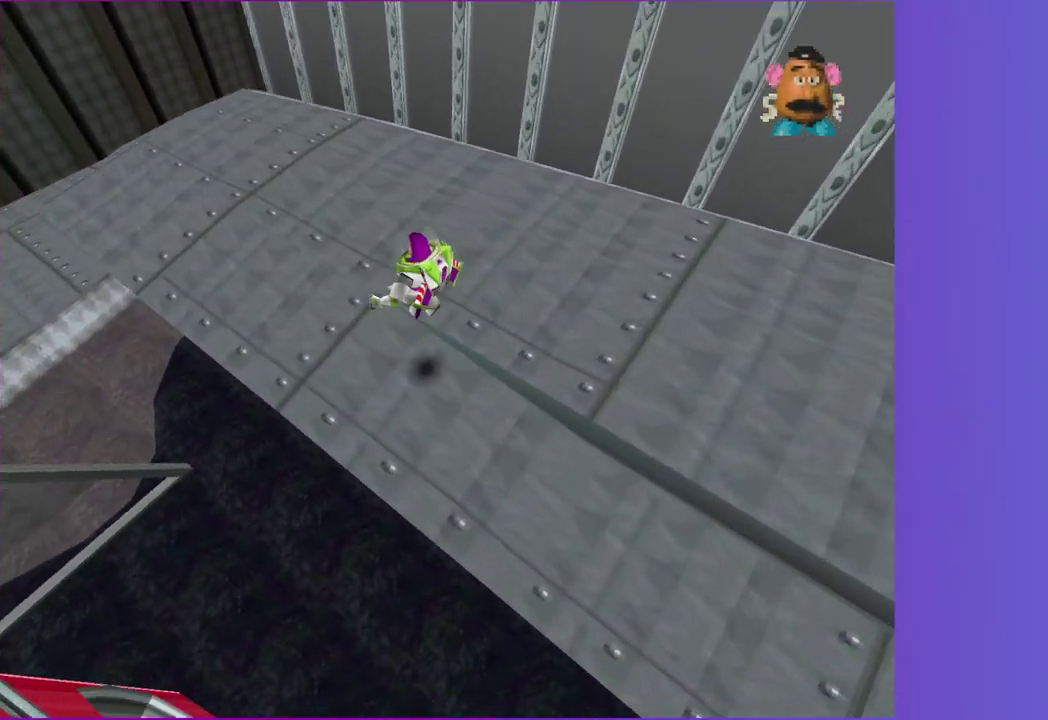
{"buttons": [], "left_stick": "up-left", "right_stick": "center", "button_events": [[67, "A", "up"]]}
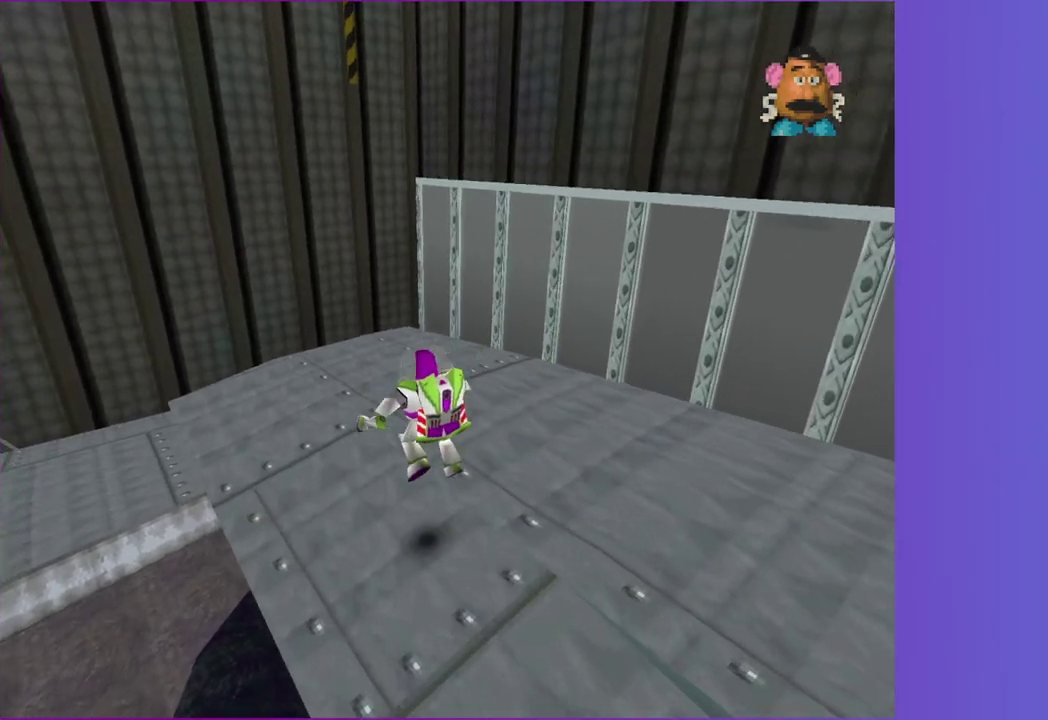
{"buttons": [], "left_stick": "up-left", "right_stick": "center", "button_events": []}
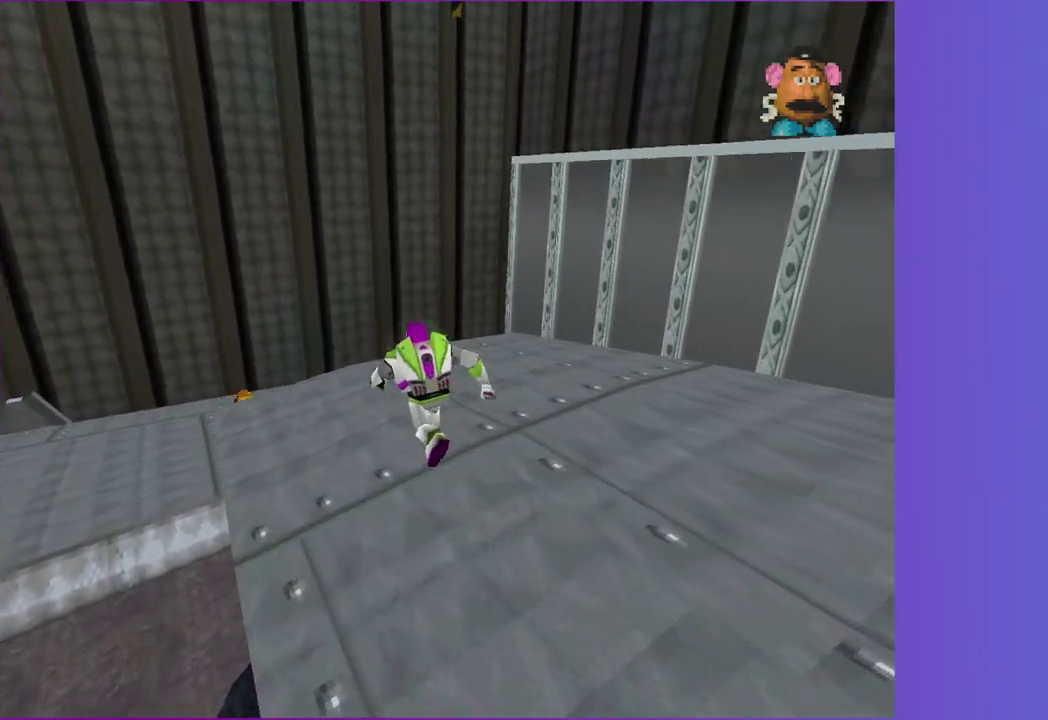
{"buttons": ["A"], "left_stick": "up-left", "right_stick": "center", "button_events": [[500, "A", "down"]]}
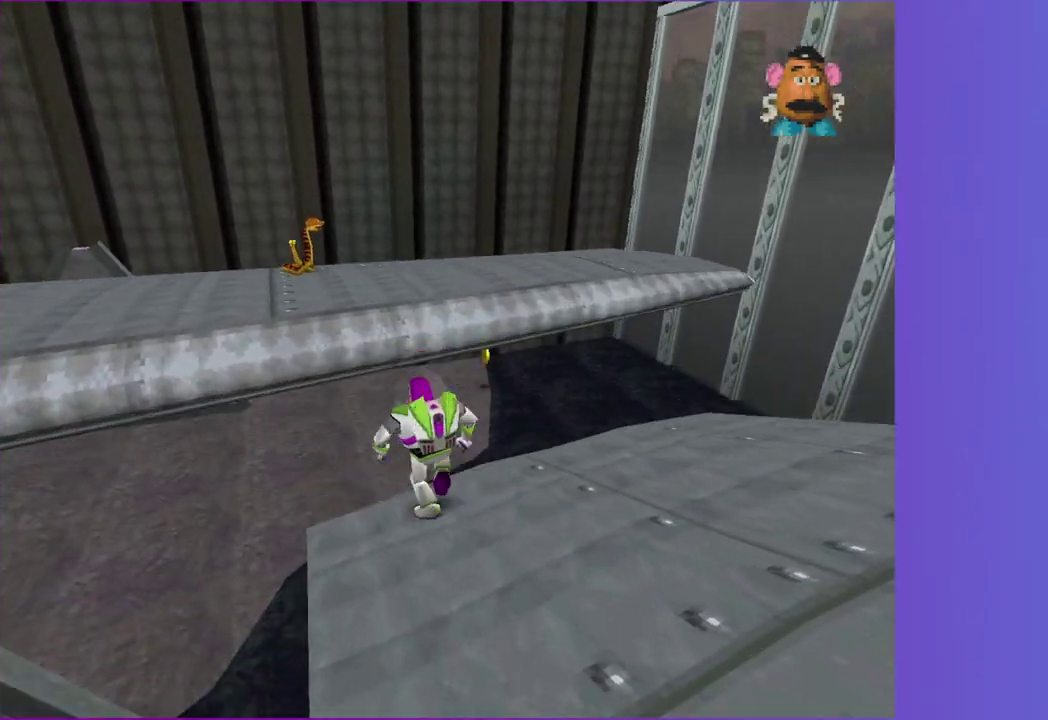
{"buttons": [], "left_stick": "up", "right_stick": "center", "button_events": [[100, "A", "up"], [200, "A", "down"], [300, "A", "up"]]}
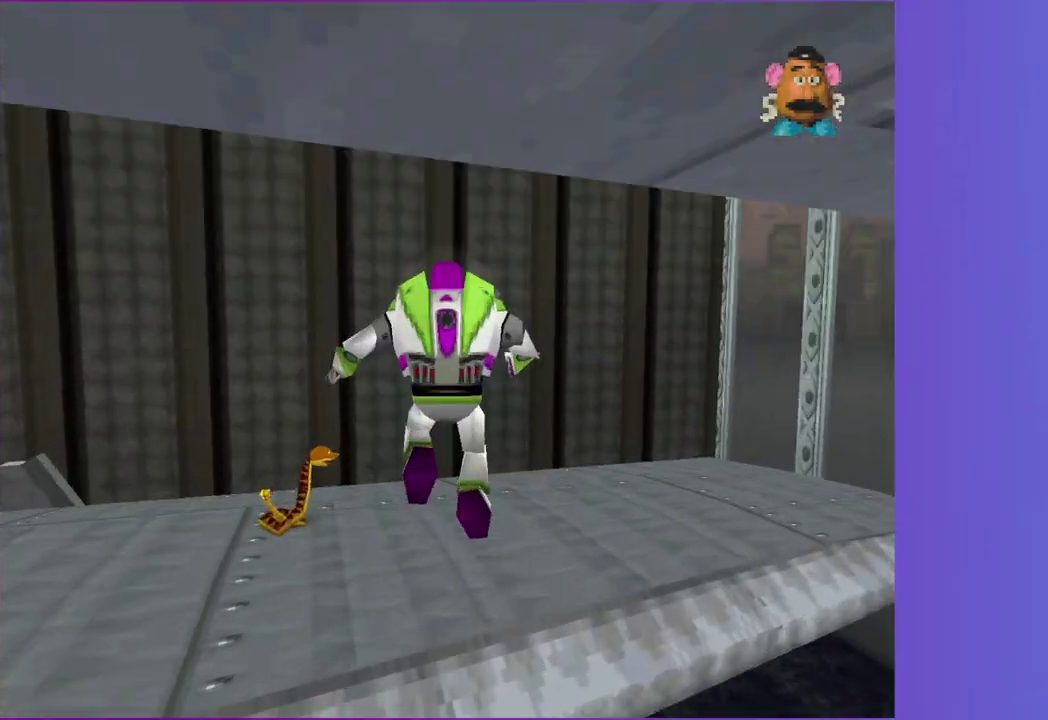
{"buttons": ["A"], "left_stick": "up-left", "right_stick": "center", "button_events": [[450, "A", "down"]]}
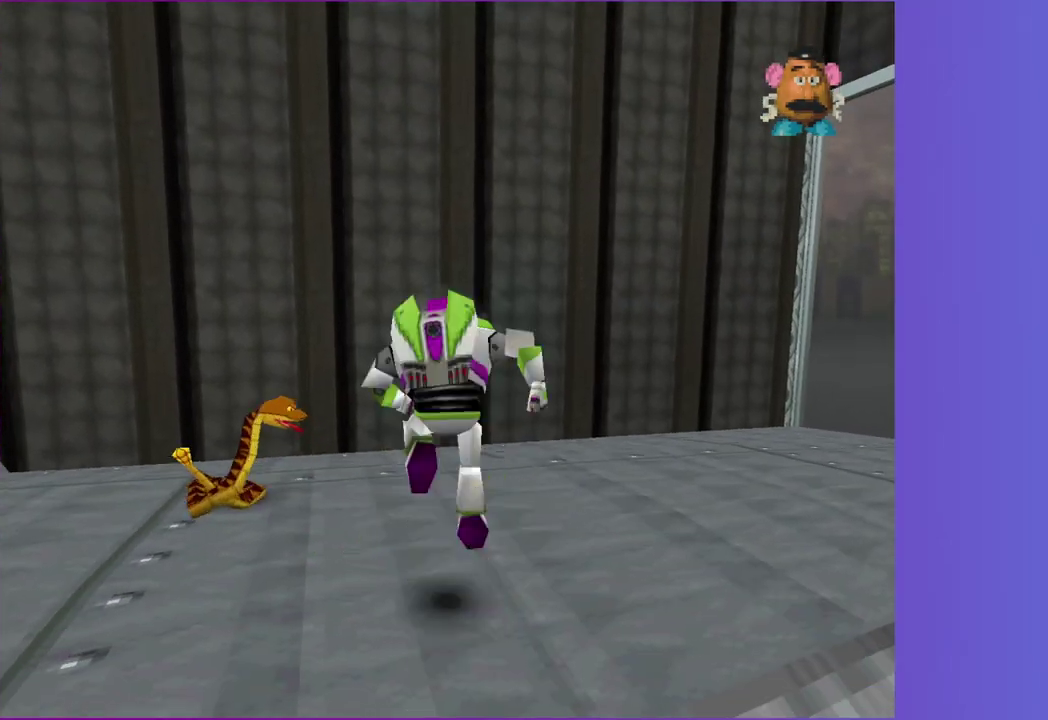
{"buttons": [], "left_stick": "up-left", "right_stick": "center", "button_events": [[67, "A", "up"]]}
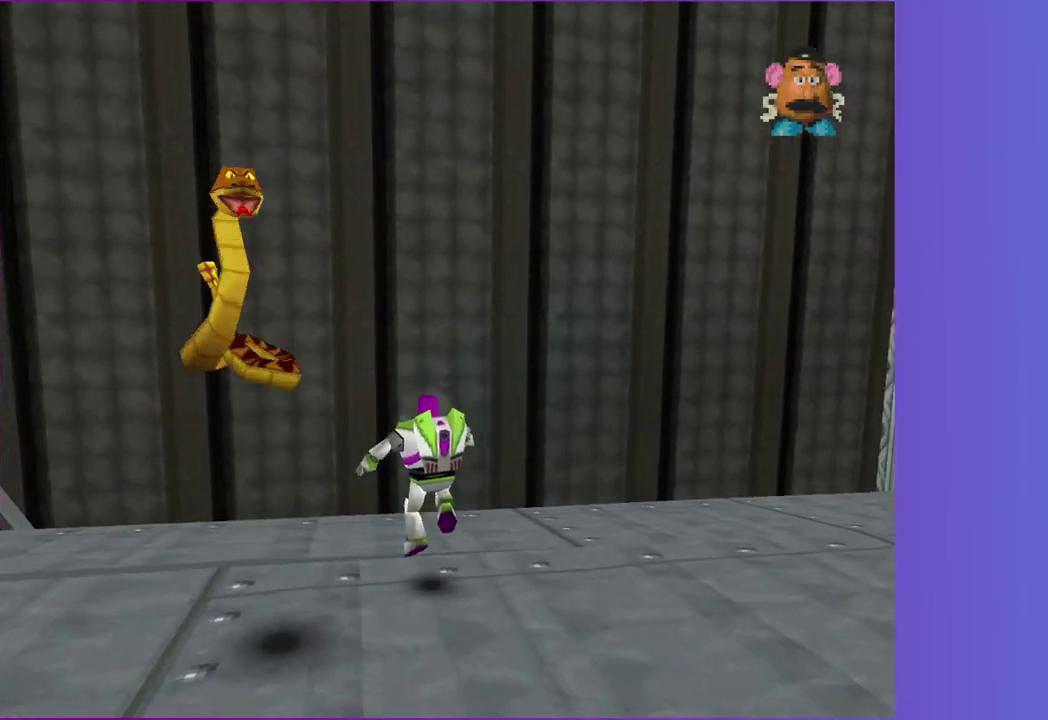
{"buttons": [], "left_stick": "up-left", "right_stick": "center", "button_events": [[417, "A", "down"], [500, "A", "up"]]}
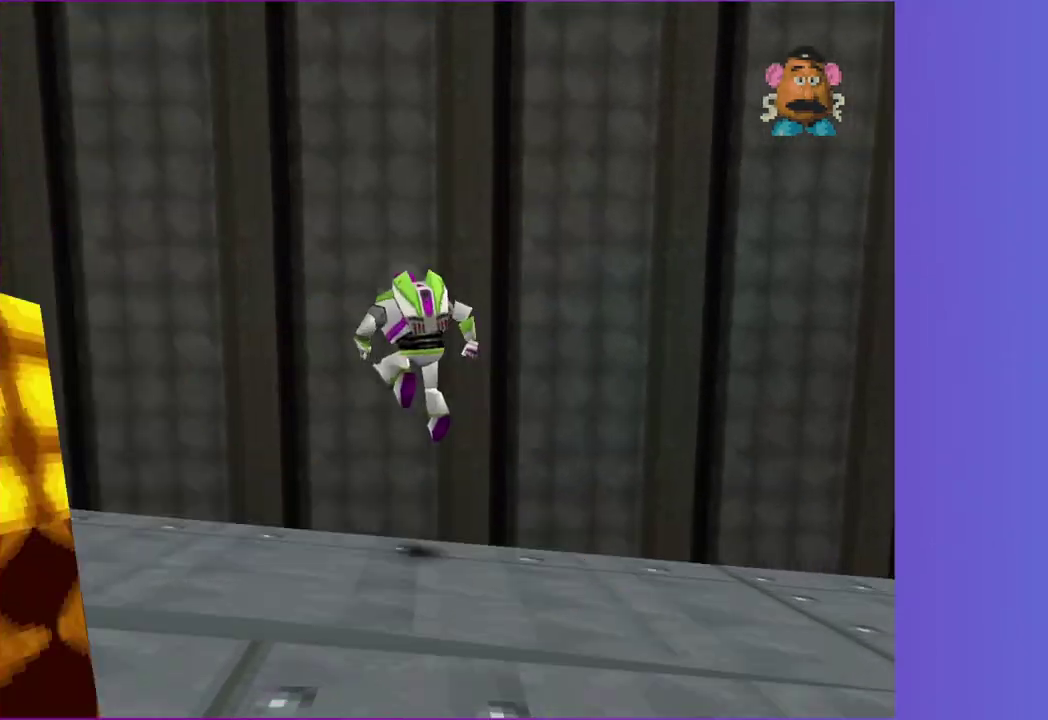
{"buttons": [], "left_stick": "up-left", "right_stick": "center", "button_events": []}
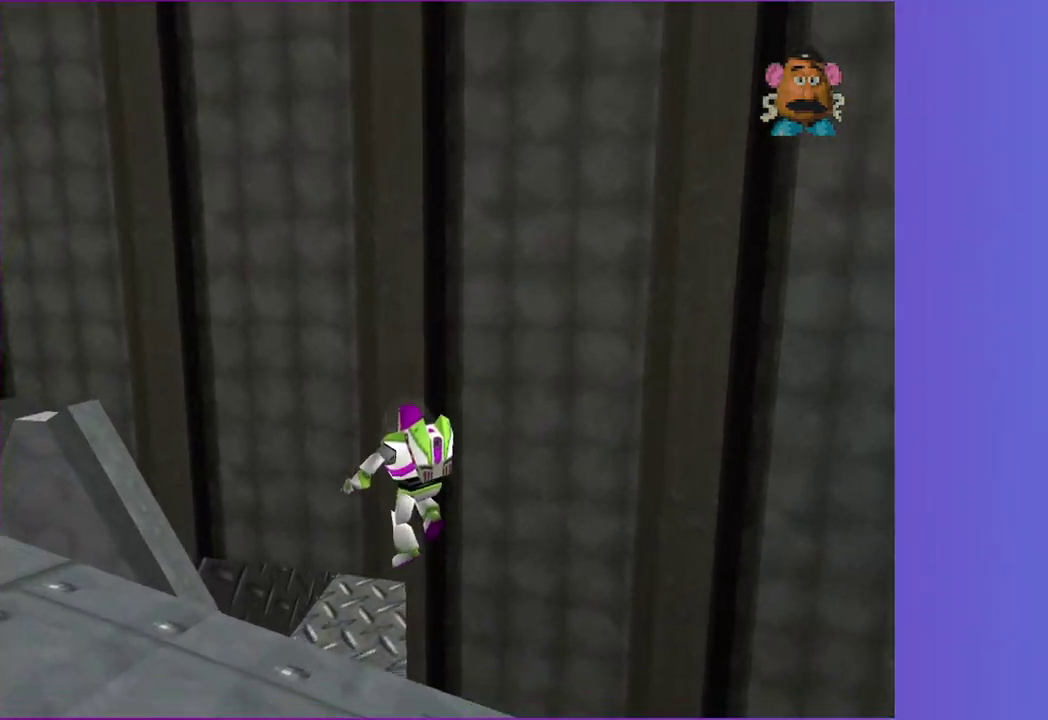
{"buttons": [], "left_stick": "up", "right_stick": "center", "button_events": []}
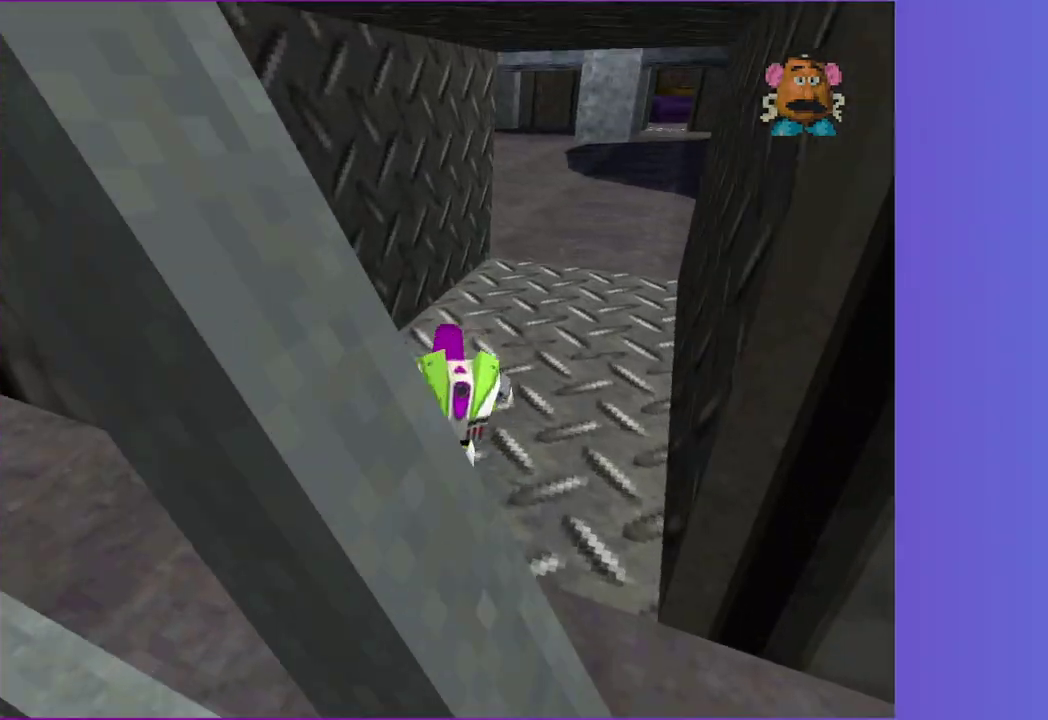
{"buttons": [], "left_stick": "up", "right_stick": "center", "button_events": []}
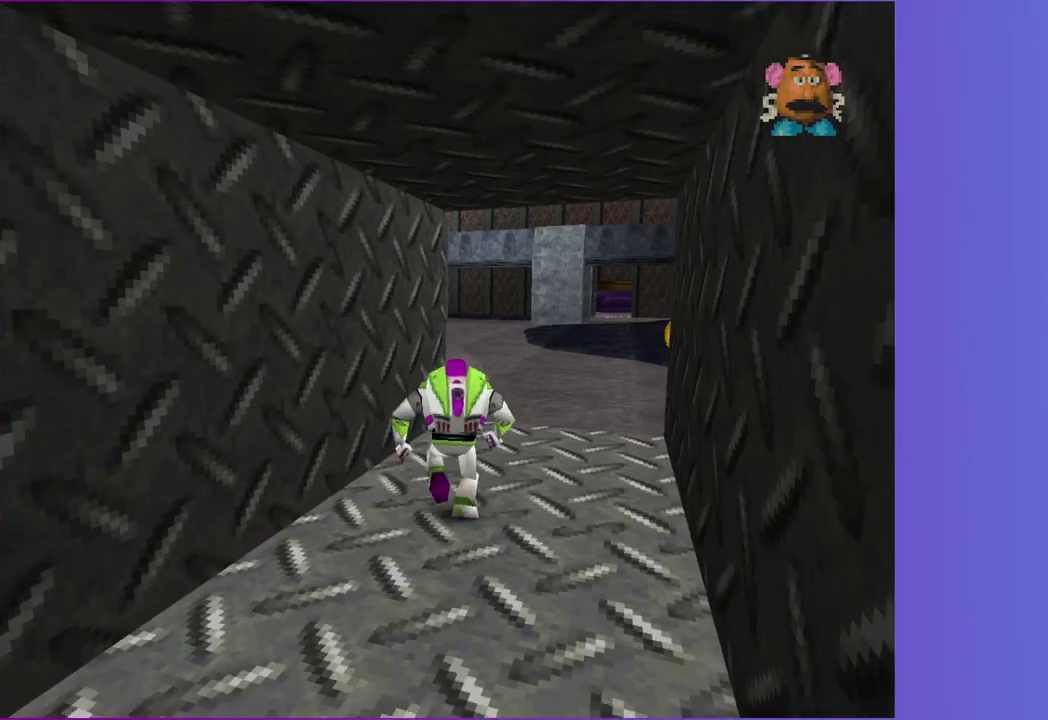
{"buttons": [], "left_stick": "up-left", "right_stick": "center", "button_events": []}